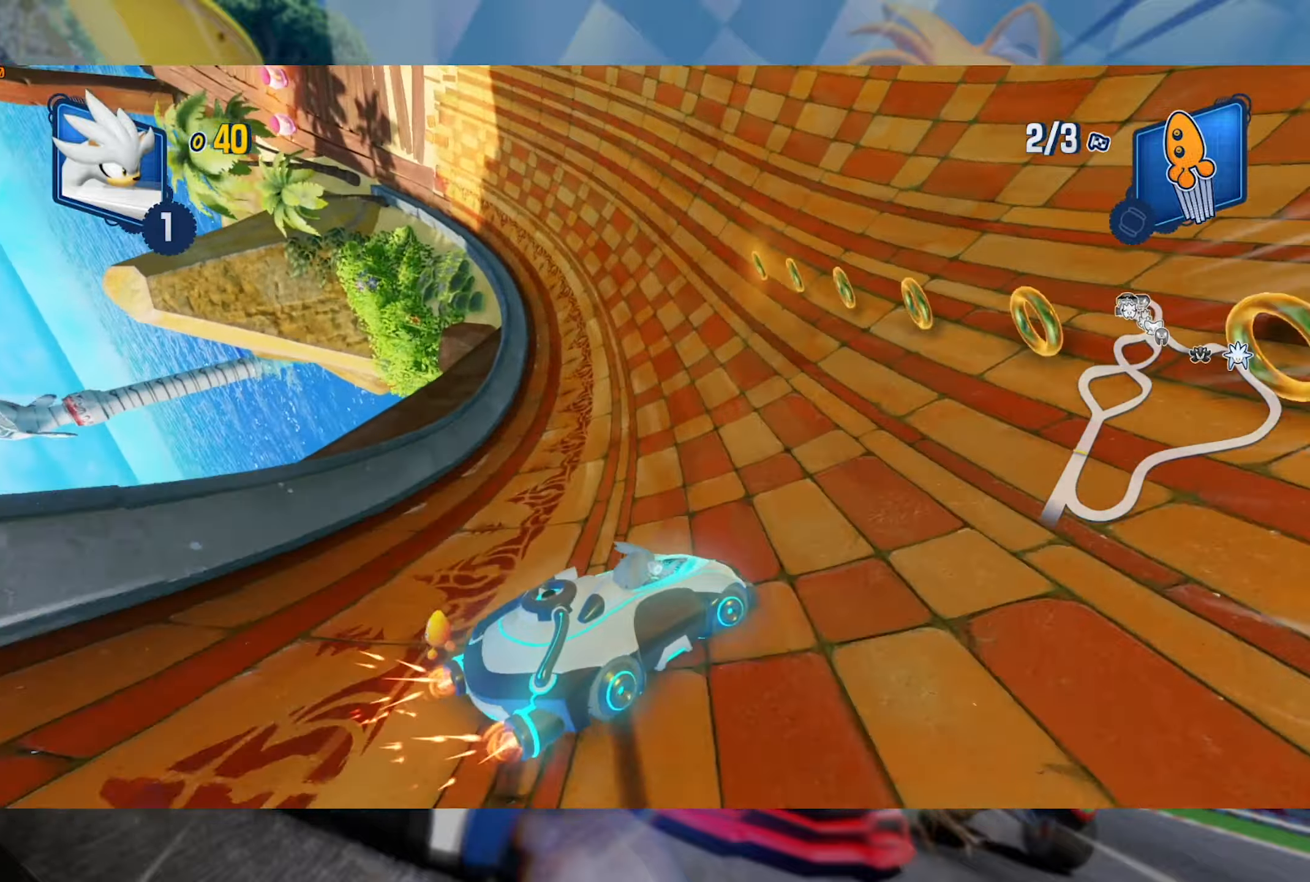
Gameplay with a controller (Xbox layout); each line is a JSON object with the inputs held at the frame after it (dt_ms = milliseconds from this image to that frame). "events" lists button and stick changes between this image and that frame as [ms after this image, input, new state], when the widget could be followed in between. Not read: R3.
{"dt_ms": 500, "buttons": ["L2", "R2"], "left_stick": "center", "right_stick": "center", "events": [[100, "L2", "up"], [117, "left_stick", "left"], [183, "L2", "down"], [283, "left_stick", "center"]]}
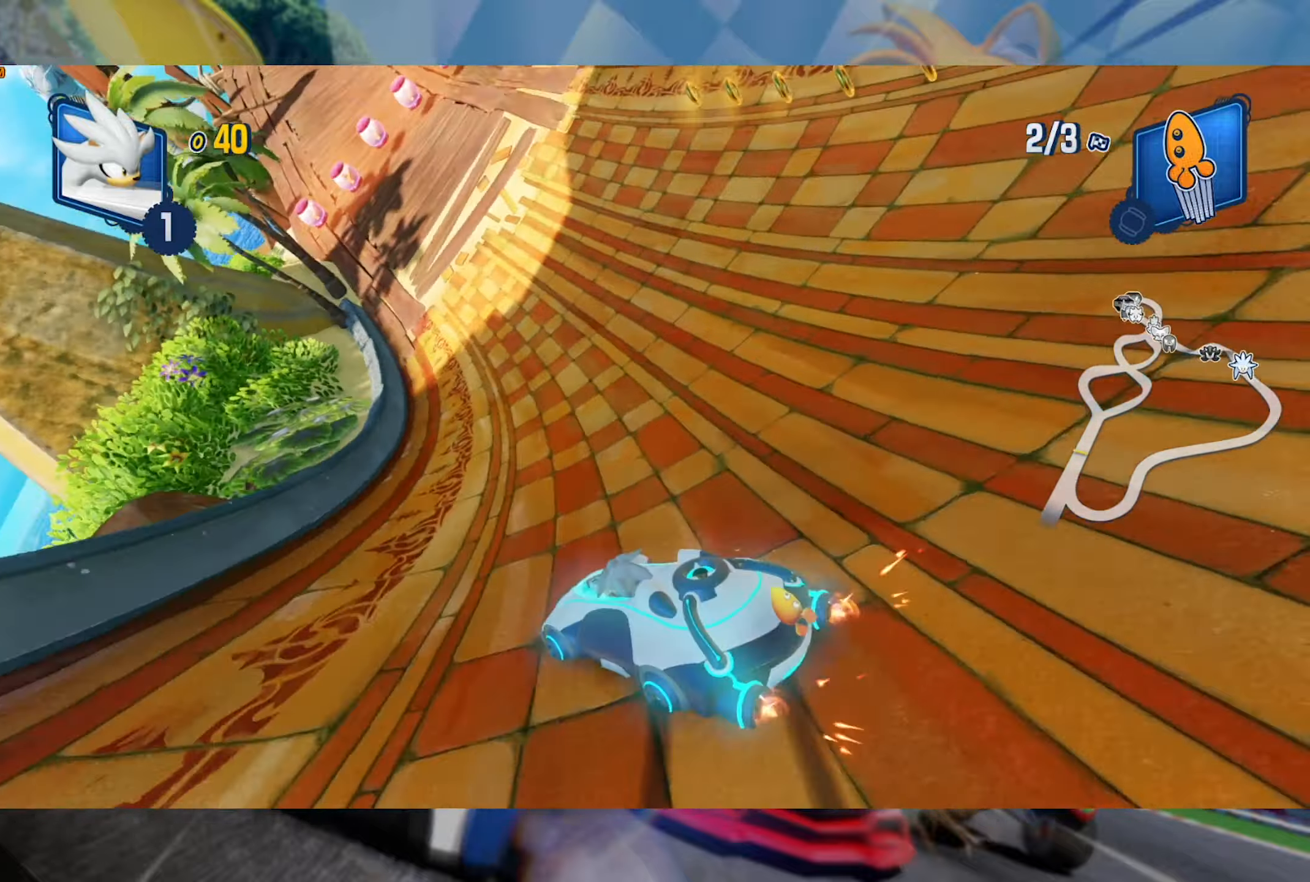
{"dt_ms": 500, "buttons": ["R2"], "left_stick": "right", "right_stick": "center", "events": [[467, "left_stick", "right"], [483, "L2", "up"]]}
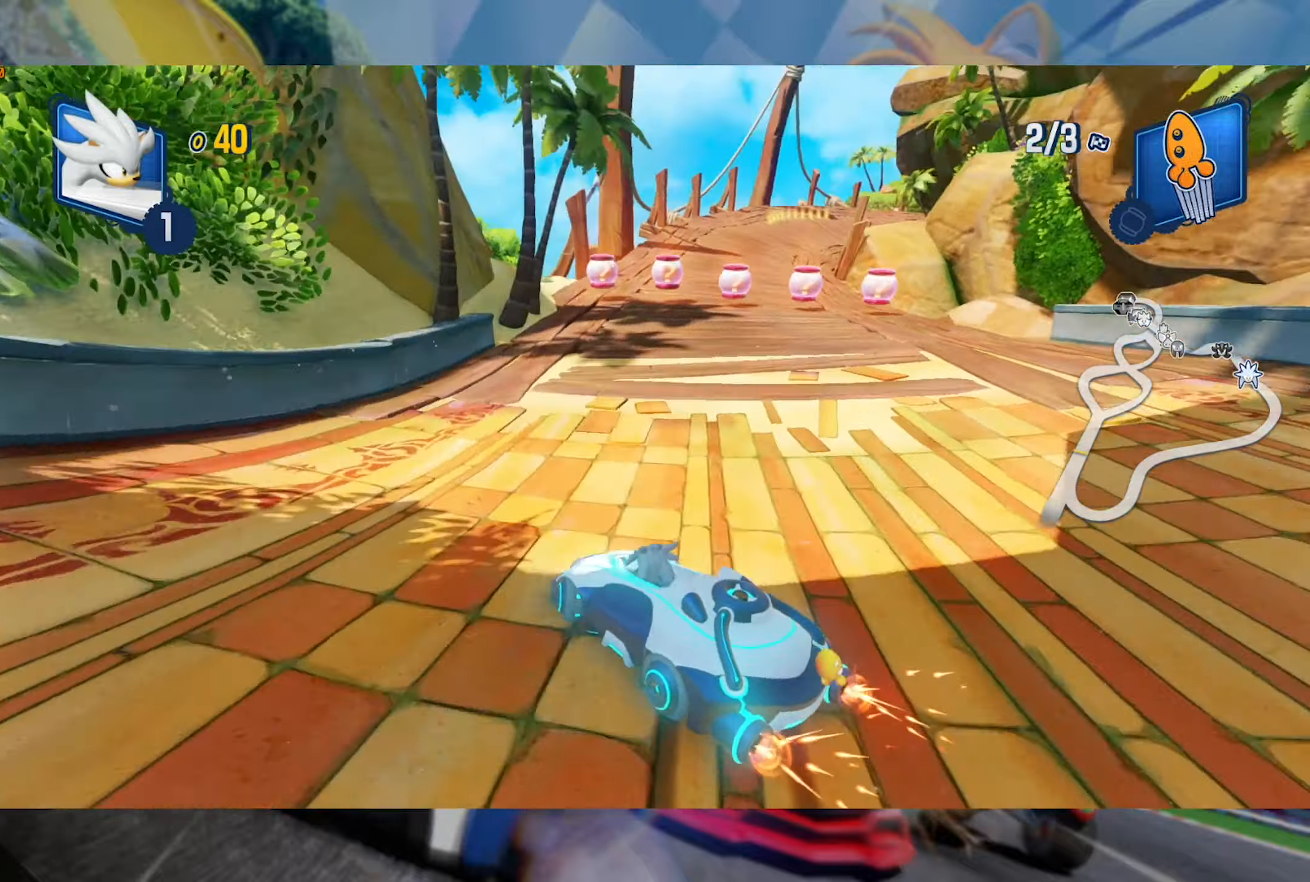
{"dt_ms": 500, "buttons": ["L2", "R2"], "left_stick": "down", "right_stick": "center", "events": [[83, "L2", "down"], [167, "left_stick", "down"], [317, "A", "down"], [400, "A", "up"]]}
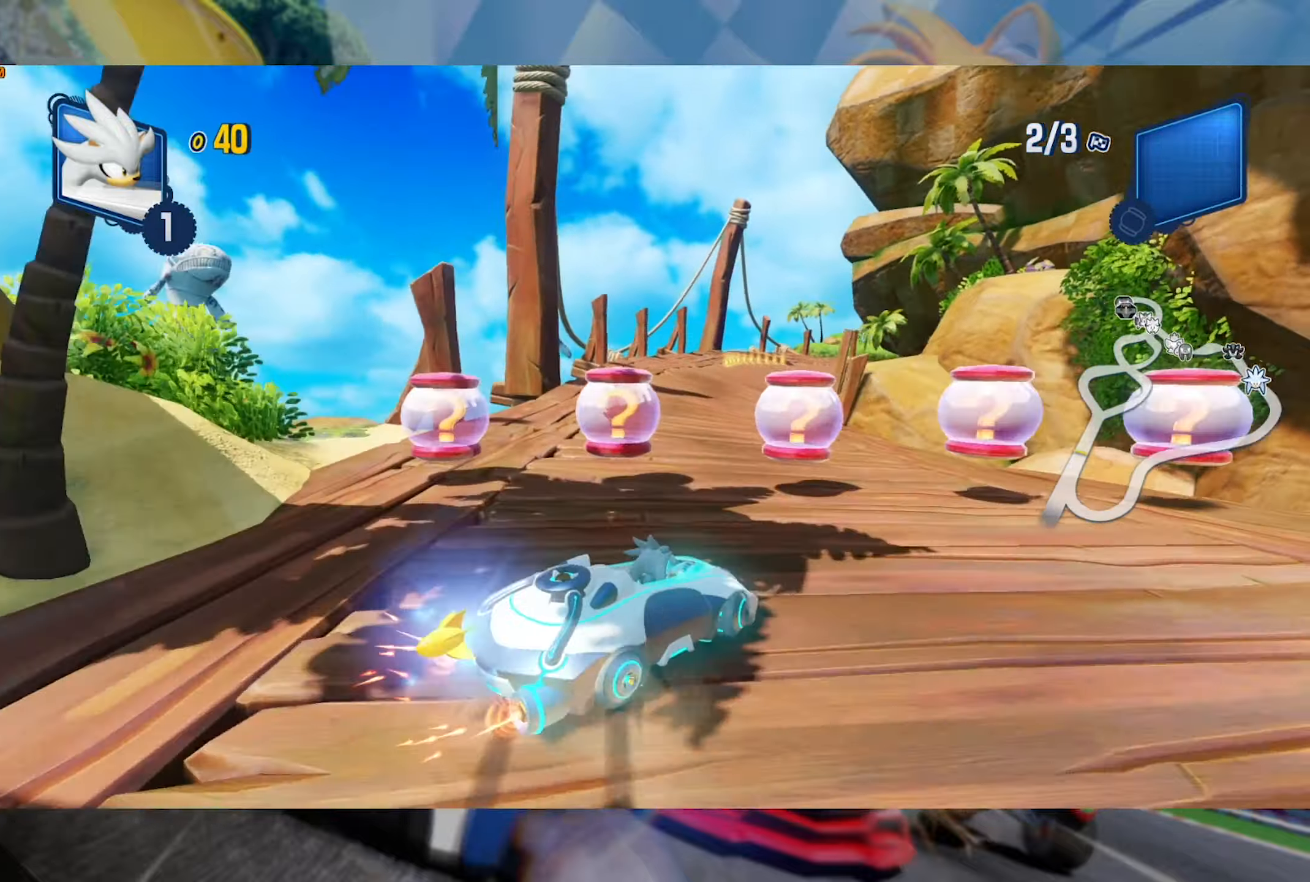
{"dt_ms": 500, "buttons": ["L2", "R2"], "left_stick": "center", "right_stick": "center", "events": [[67, "left_stick", "left"], [333, "left_stick", "center"]]}
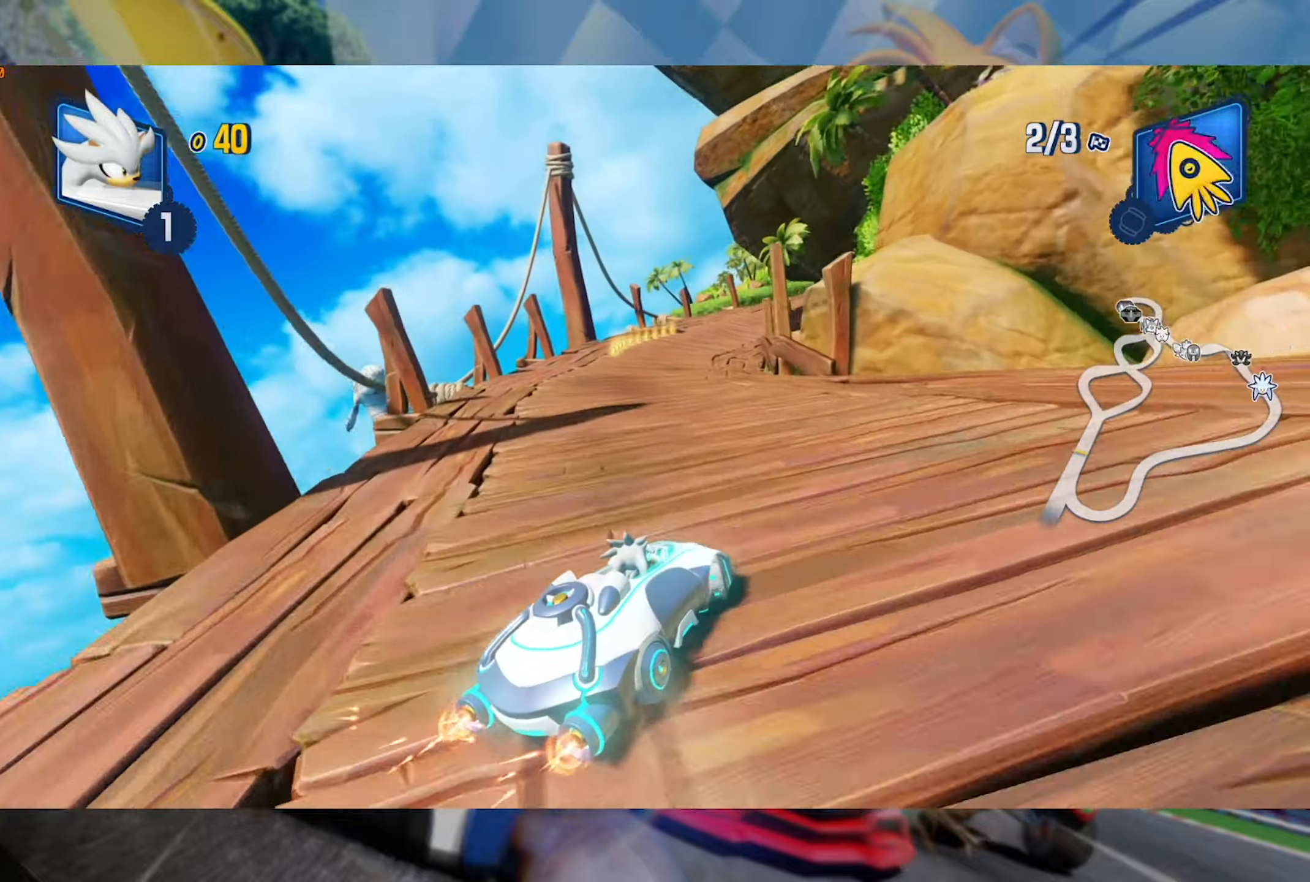
{"dt_ms": 500, "buttons": ["L2", "R2"], "left_stick": "center", "right_stick": "center", "events": [[50, "left_stick", "left"], [200, "left_stick", "center"]]}
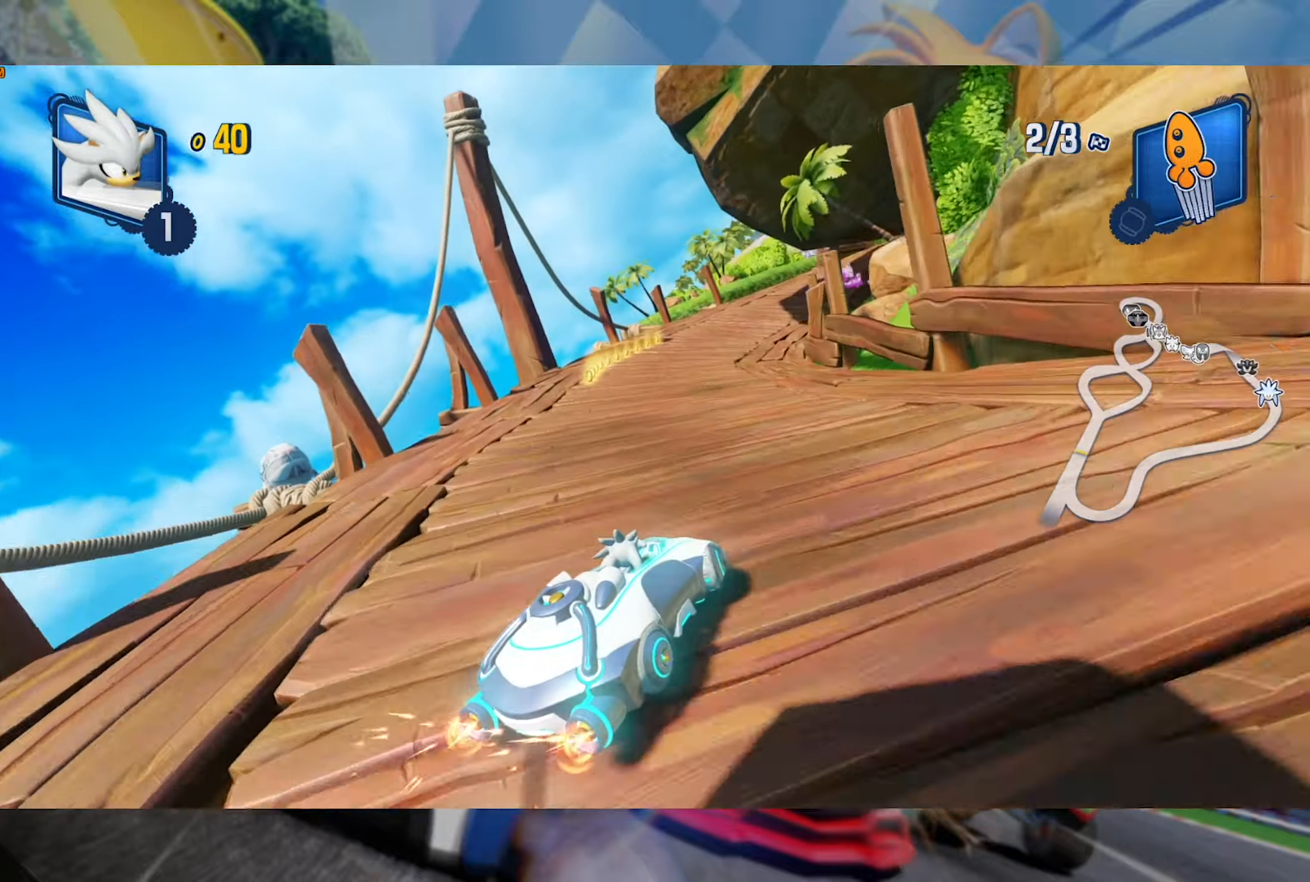
{"dt_ms": 500, "buttons": ["L2", "R2"], "left_stick": "center", "right_stick": "center", "events": []}
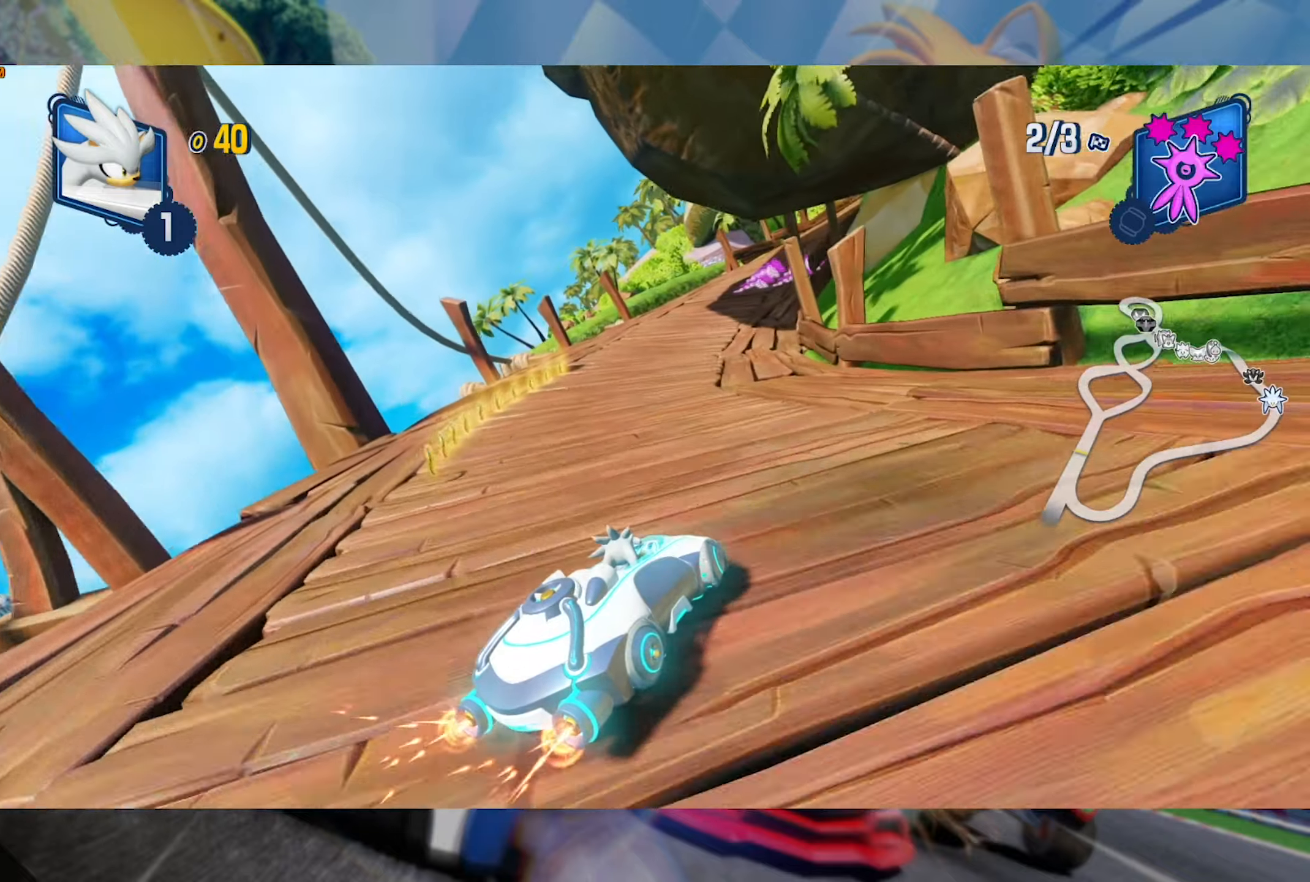
{"dt_ms": 1000, "buttons": ["L2", "R2"], "left_stick": "left", "right_stick": "center", "events": [[300, "left_stick", "left"], [517, "left_stick", "center"], [850, "left_stick", "left"]]}
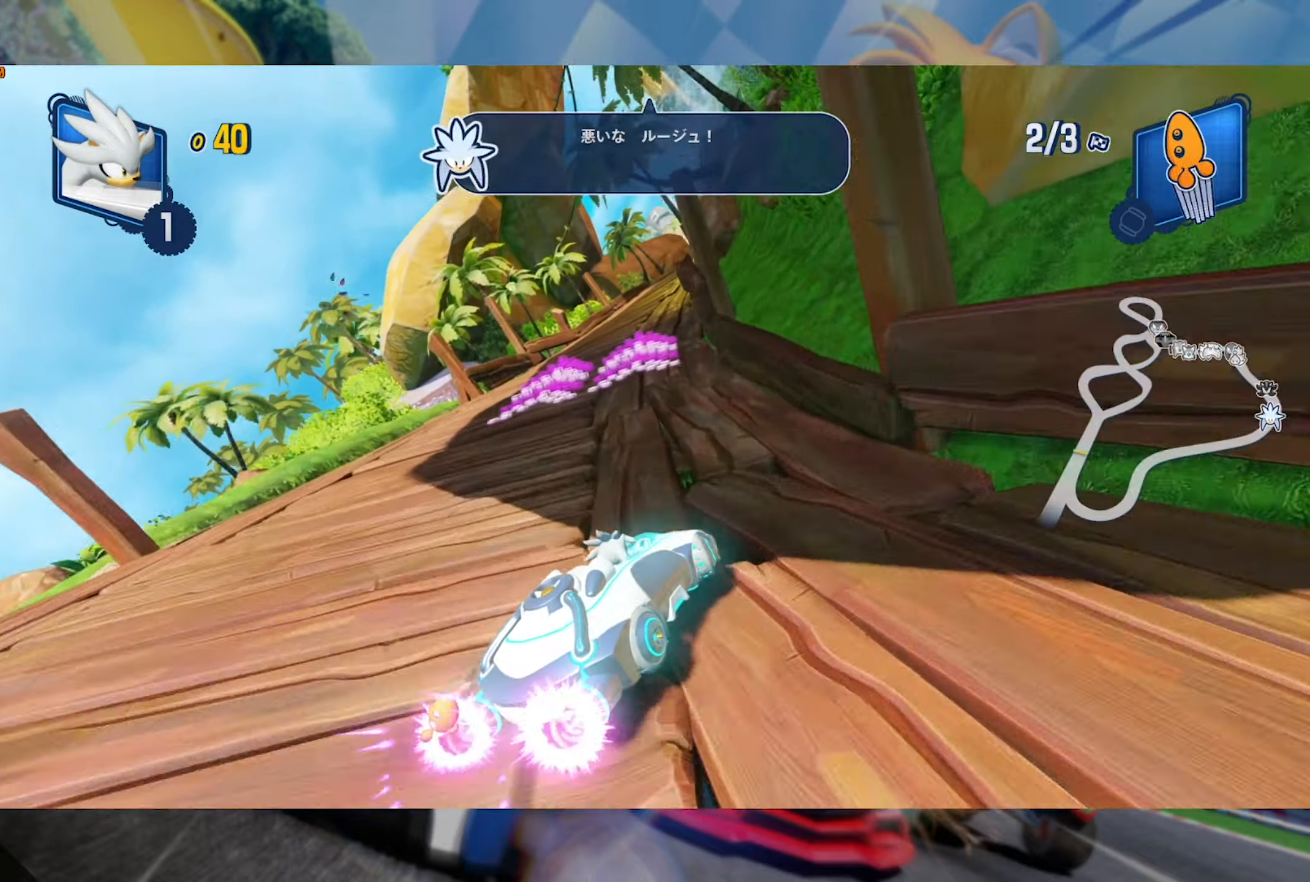
{"dt_ms": 500, "buttons": ["L2", "R2"], "left_stick": "center", "right_stick": "center", "events": [[234, "left_stick", "center"]]}
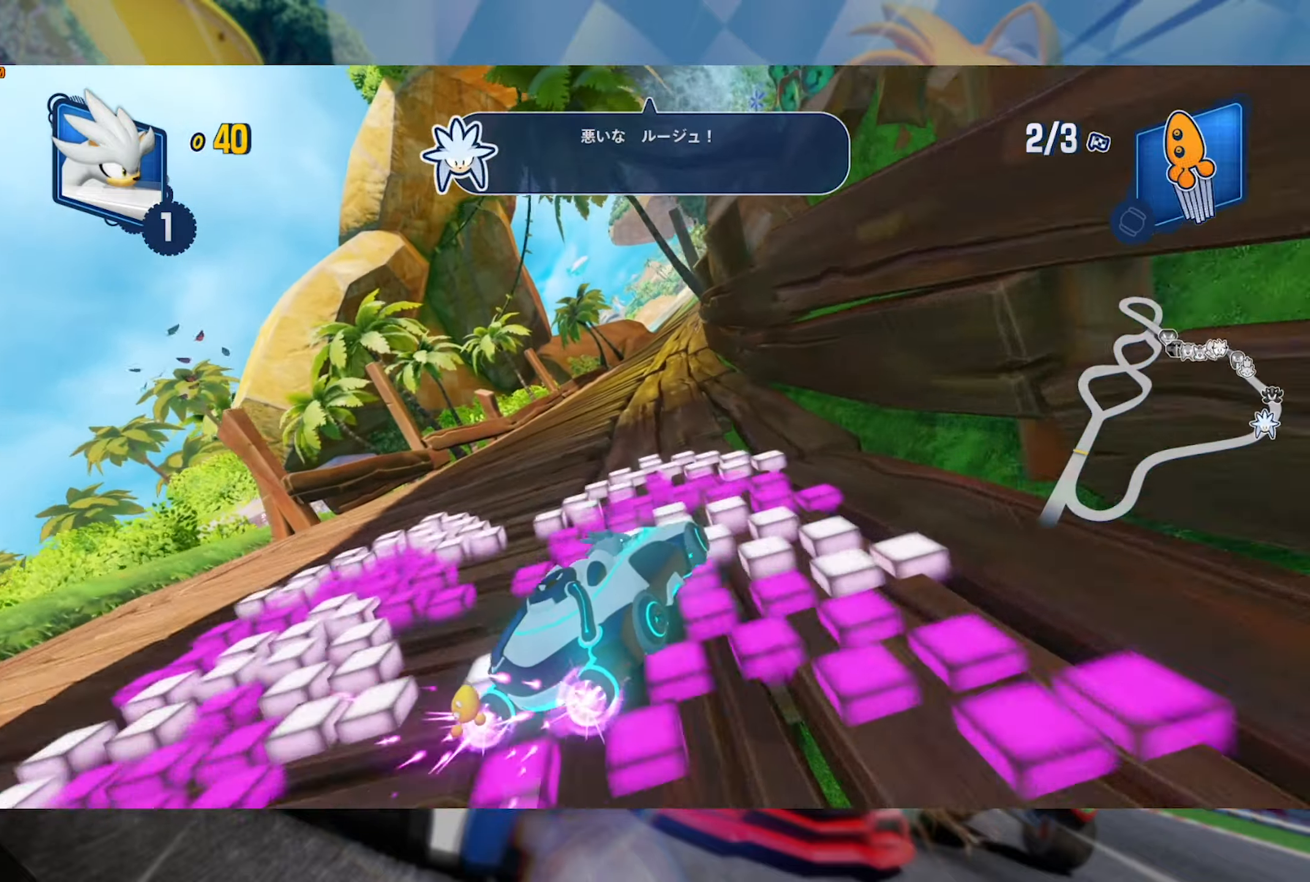
{"dt_ms": 500, "buttons": ["L2", "R2"], "left_stick": "center", "right_stick": "center", "events": [[50, "left_stick", "left"], [200, "left_stick", "center"]]}
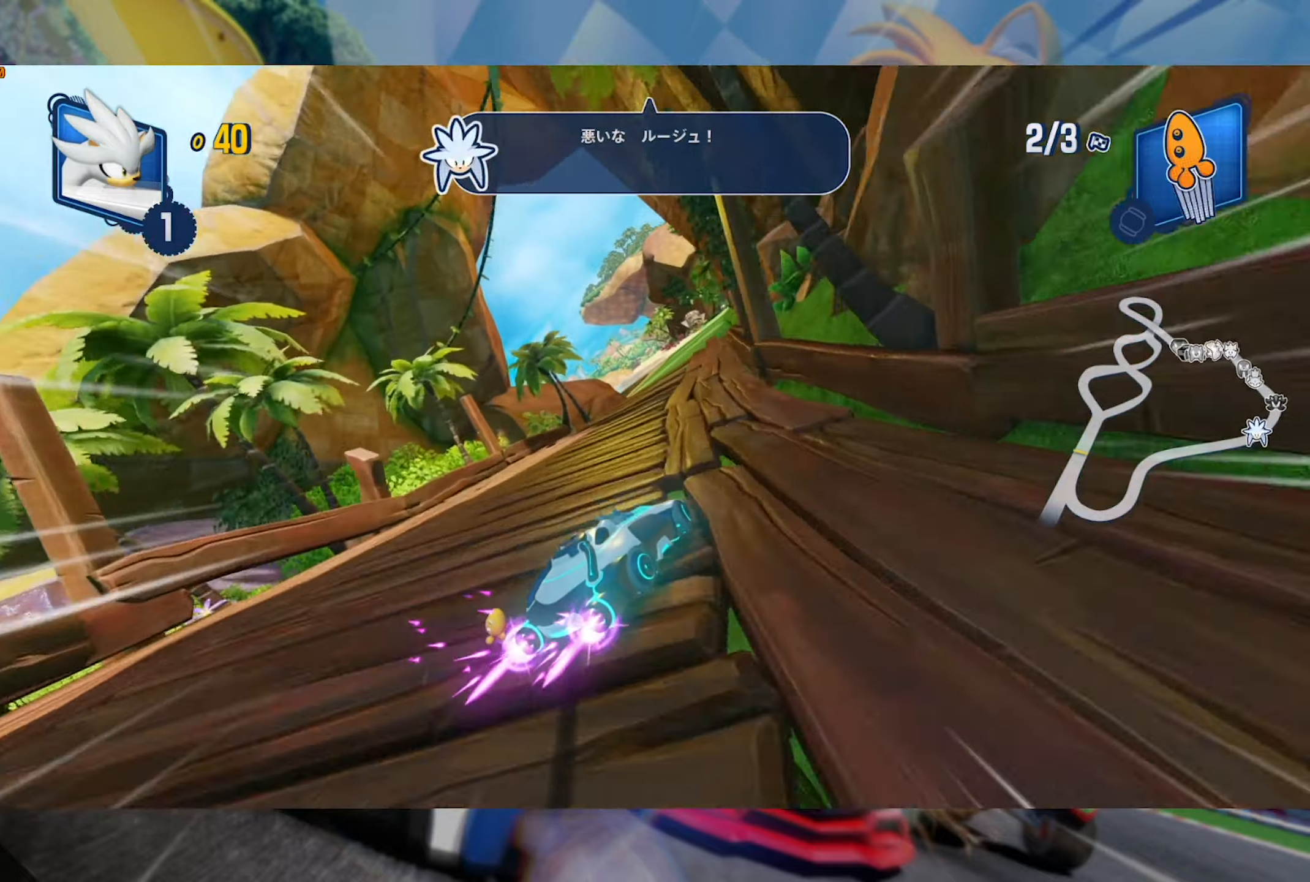
{"dt_ms": 500, "buttons": ["L2", "R2"], "left_stick": "center", "right_stick": "center", "events": []}
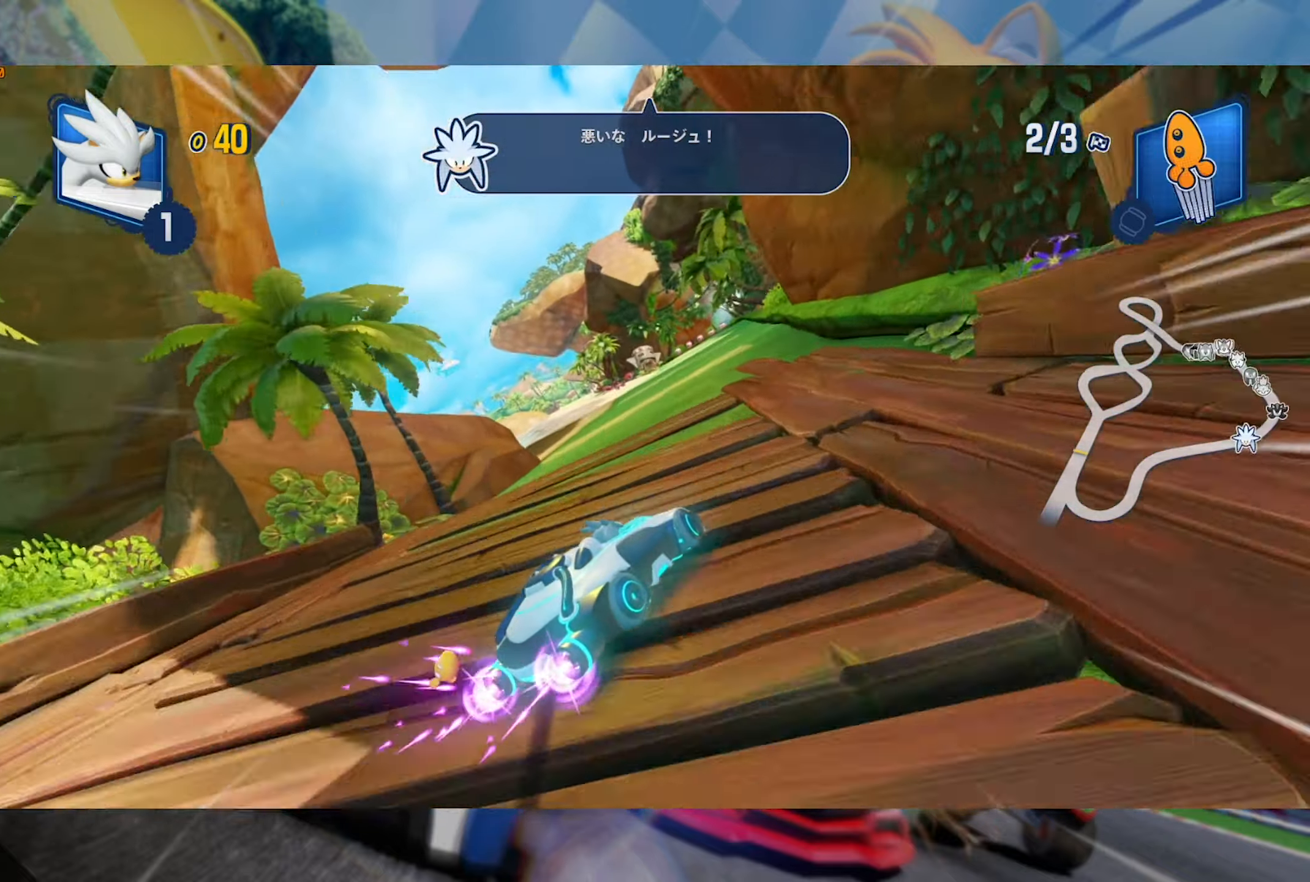
{"dt_ms": 500, "buttons": ["L2", "R2"], "left_stick": "left", "right_stick": "center", "events": [[100, "left_stick", "left"]]}
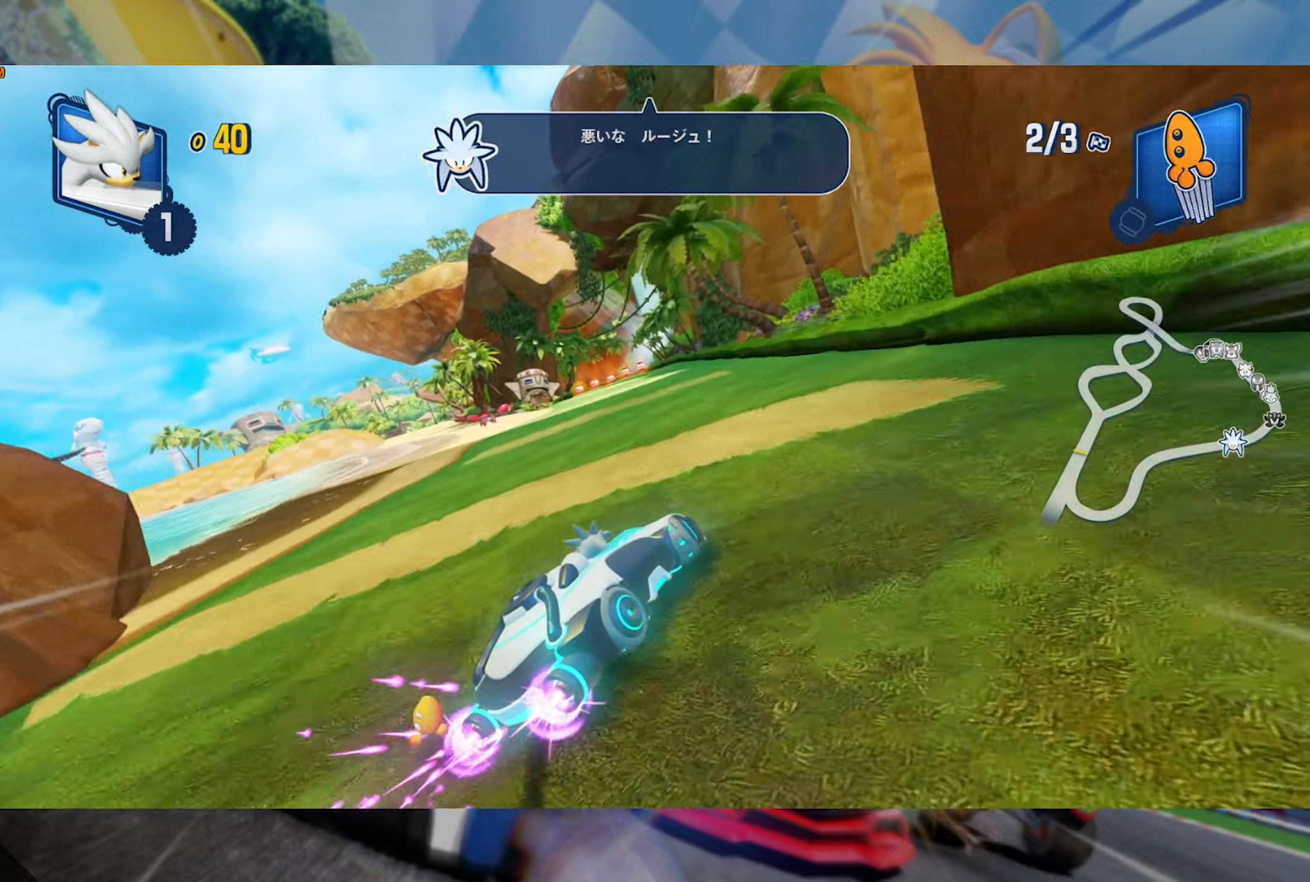
{"dt_ms": 500, "buttons": ["L2", "R2"], "left_stick": "center", "right_stick": "center", "events": [[267, "left_stick", "center"]]}
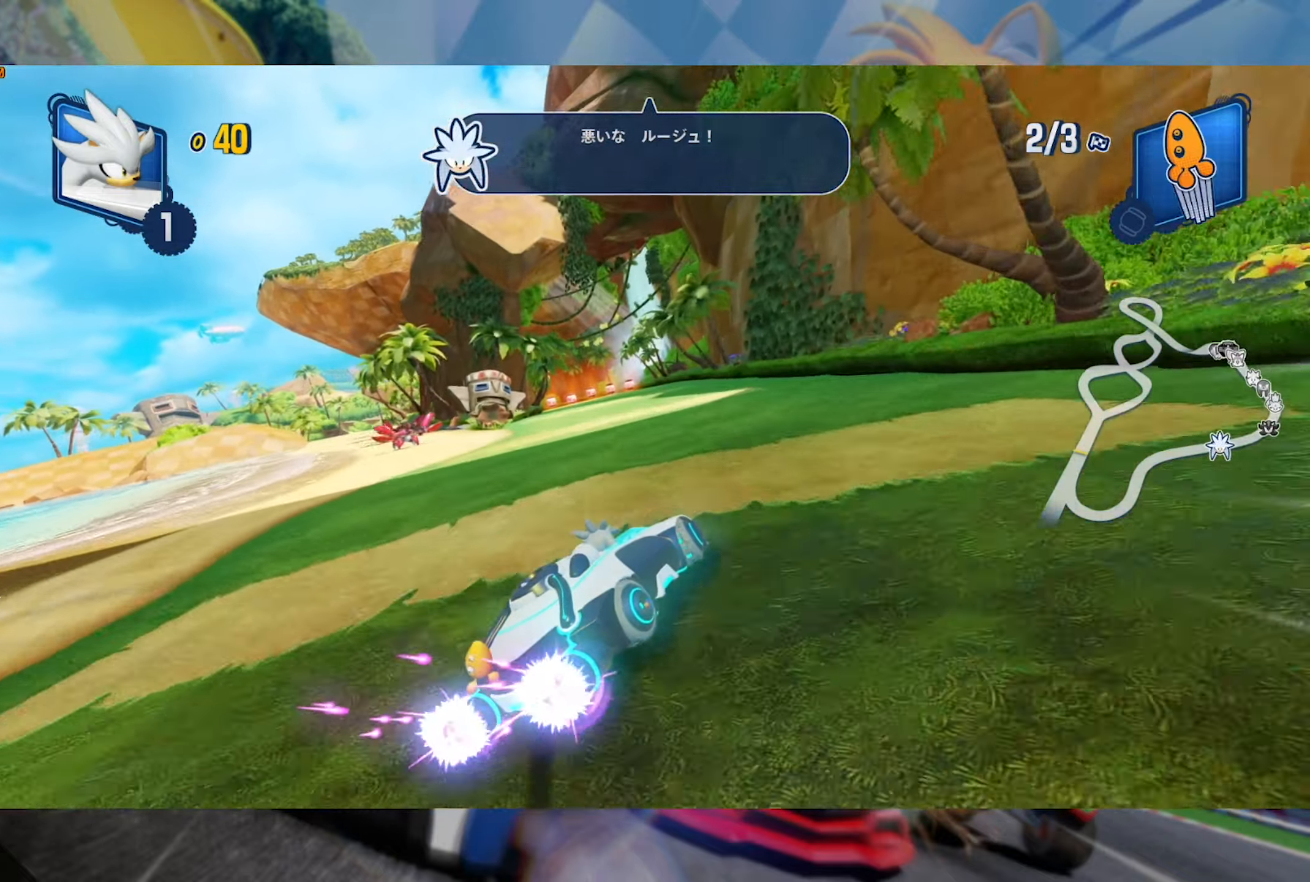
{"dt_ms": 500, "buttons": ["L2", "R2"], "left_stick": "center", "right_stick": "center", "events": [[100, "left_stick", "left"], [184, "L2", "up"], [267, "L2", "down"], [417, "left_stick", "center"]]}
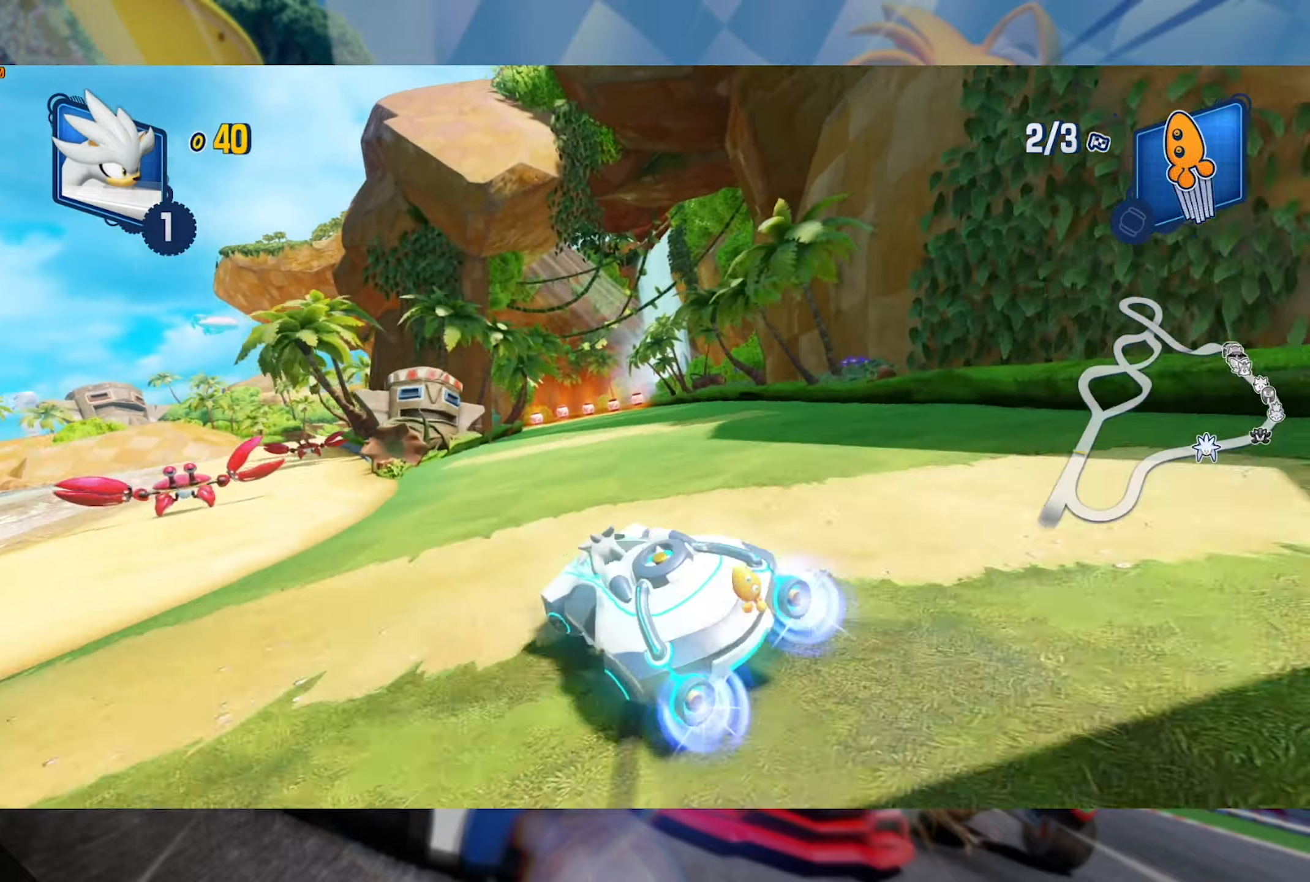
{"dt_ms": 500, "buttons": ["R2"], "left_stick": "center", "right_stick": "center", "events": [[34, "L2", "up"]]}
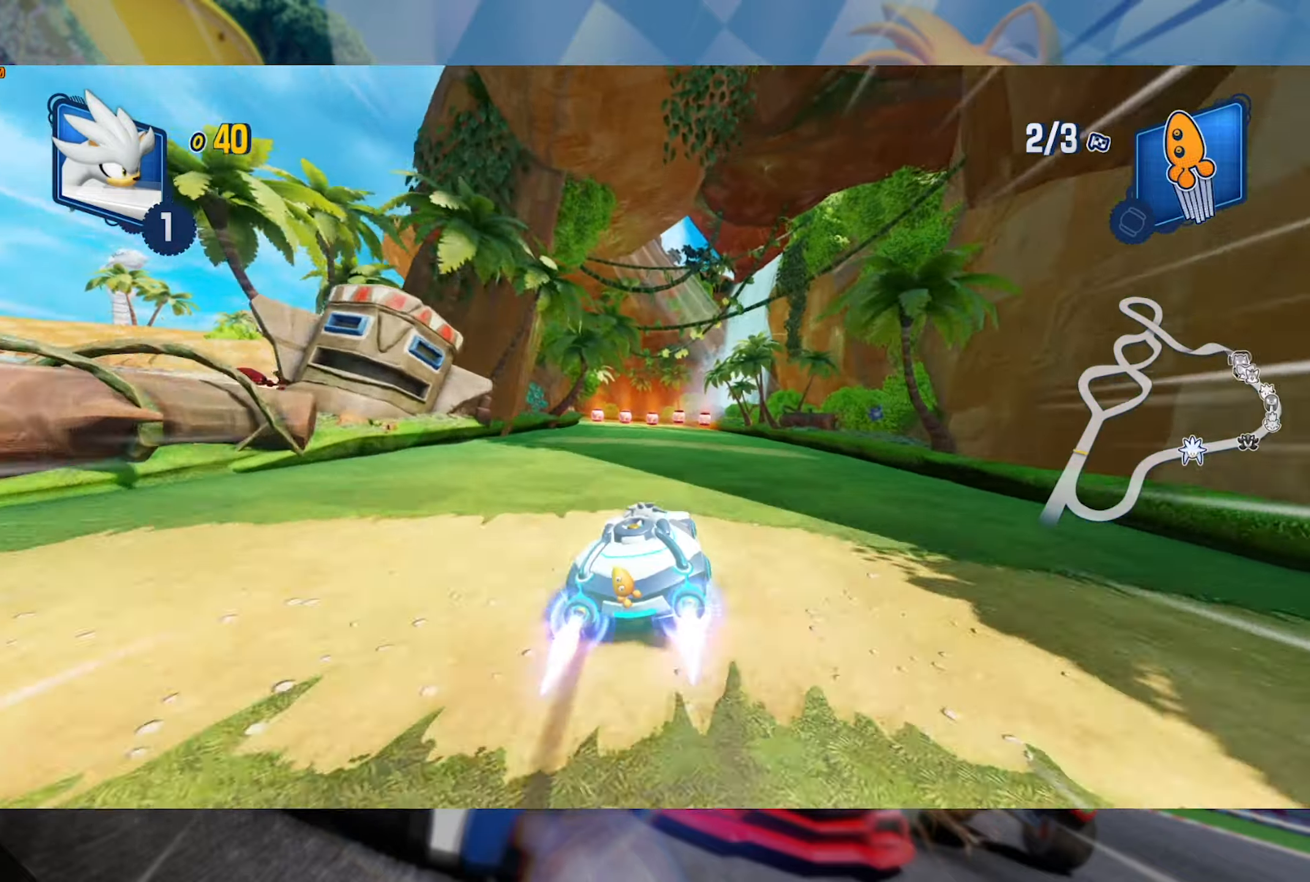
{"dt_ms": 500, "buttons": ["L2", "R2"], "left_stick": "center", "right_stick": "center", "events": [[134, "L2", "down"], [134, "left_stick", "left"], [383, "left_stick", "center"]]}
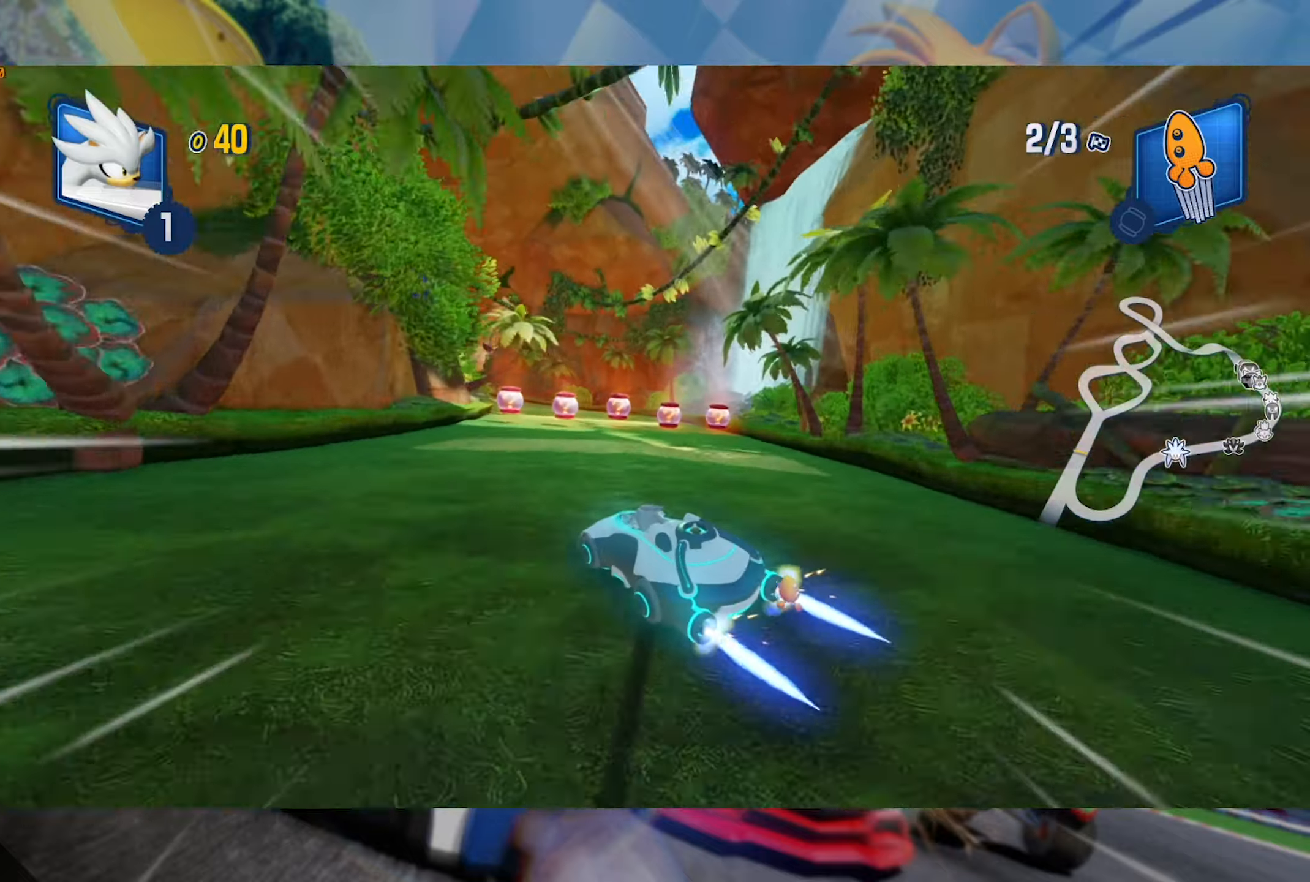
{"dt_ms": 1000, "buttons": ["L2", "R2"], "left_stick": "right", "right_stick": "center", "events": [[83, "left_stick", "left"], [533, "left_stick", "center"], [866, "left_stick", "right"]]}
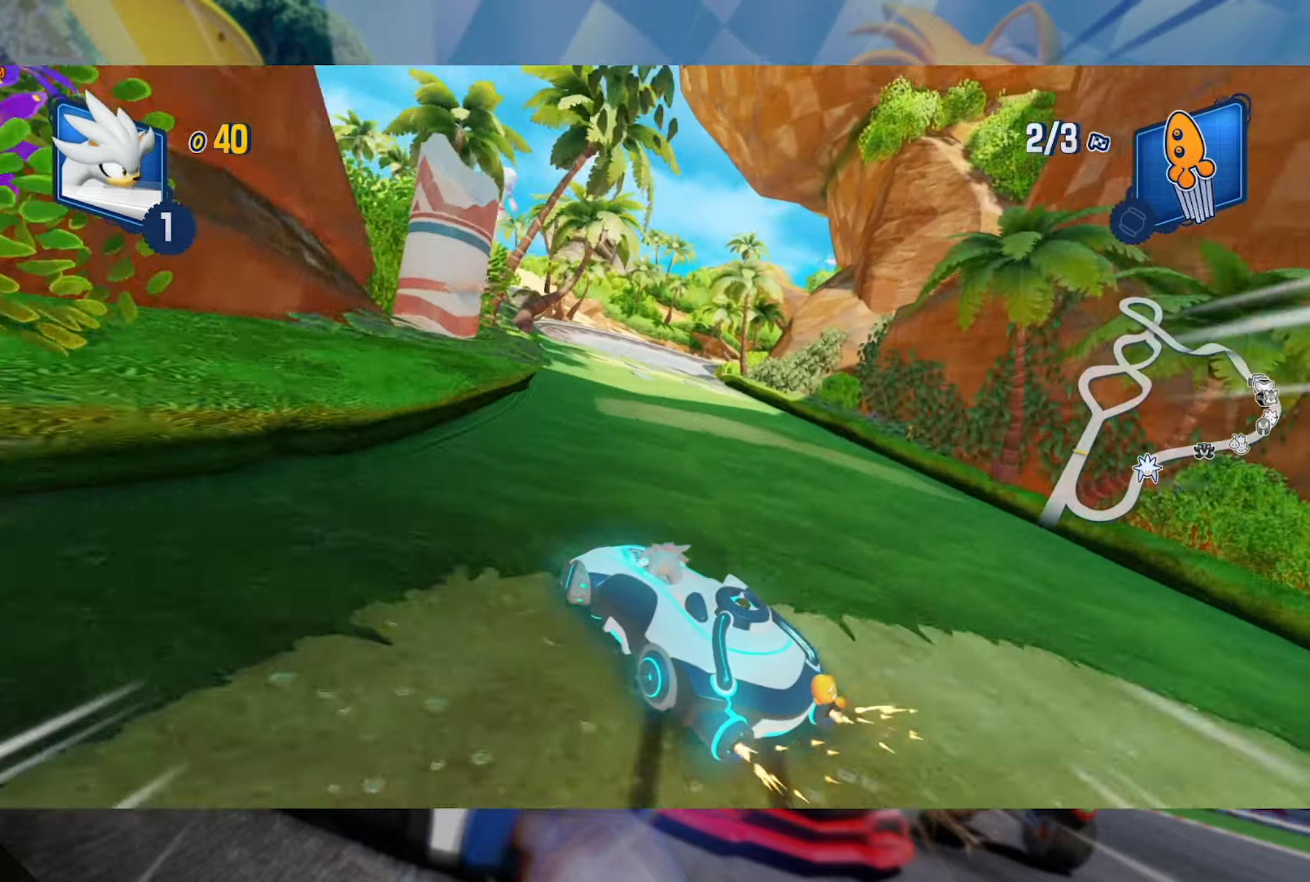
{"dt_ms": 500, "buttons": ["L2", "R2"], "left_stick": "right", "right_stick": "center", "events": [[200, "left_stick", "center"], [283, "left_stick", "right"], [450, "left_stick", "center"], [500, "left_stick", "right"]]}
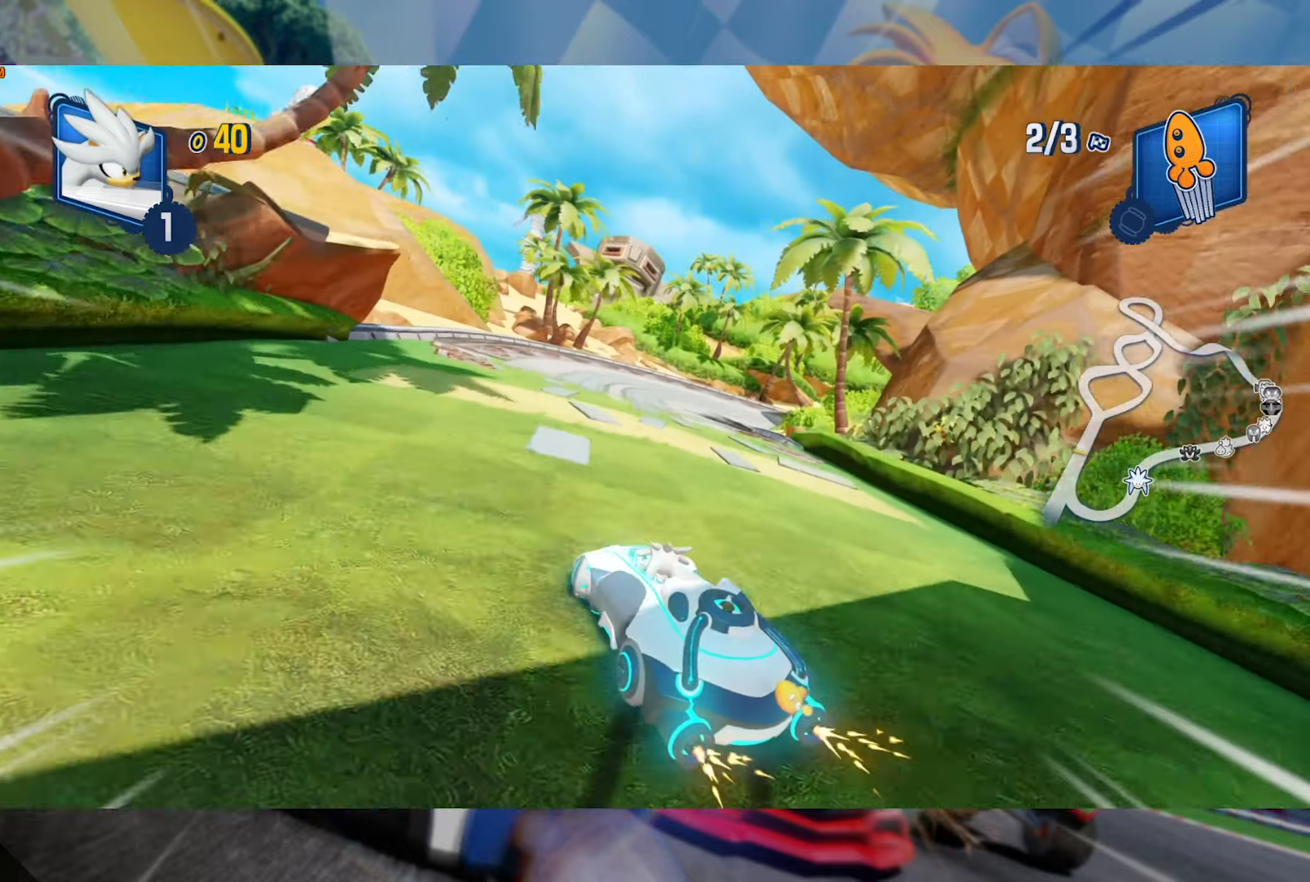
{"dt_ms": 500, "buttons": ["L2", "R2"], "left_stick": "right", "right_stick": "center", "events": [[350, "L2", "up"], [433, "L2", "down"]]}
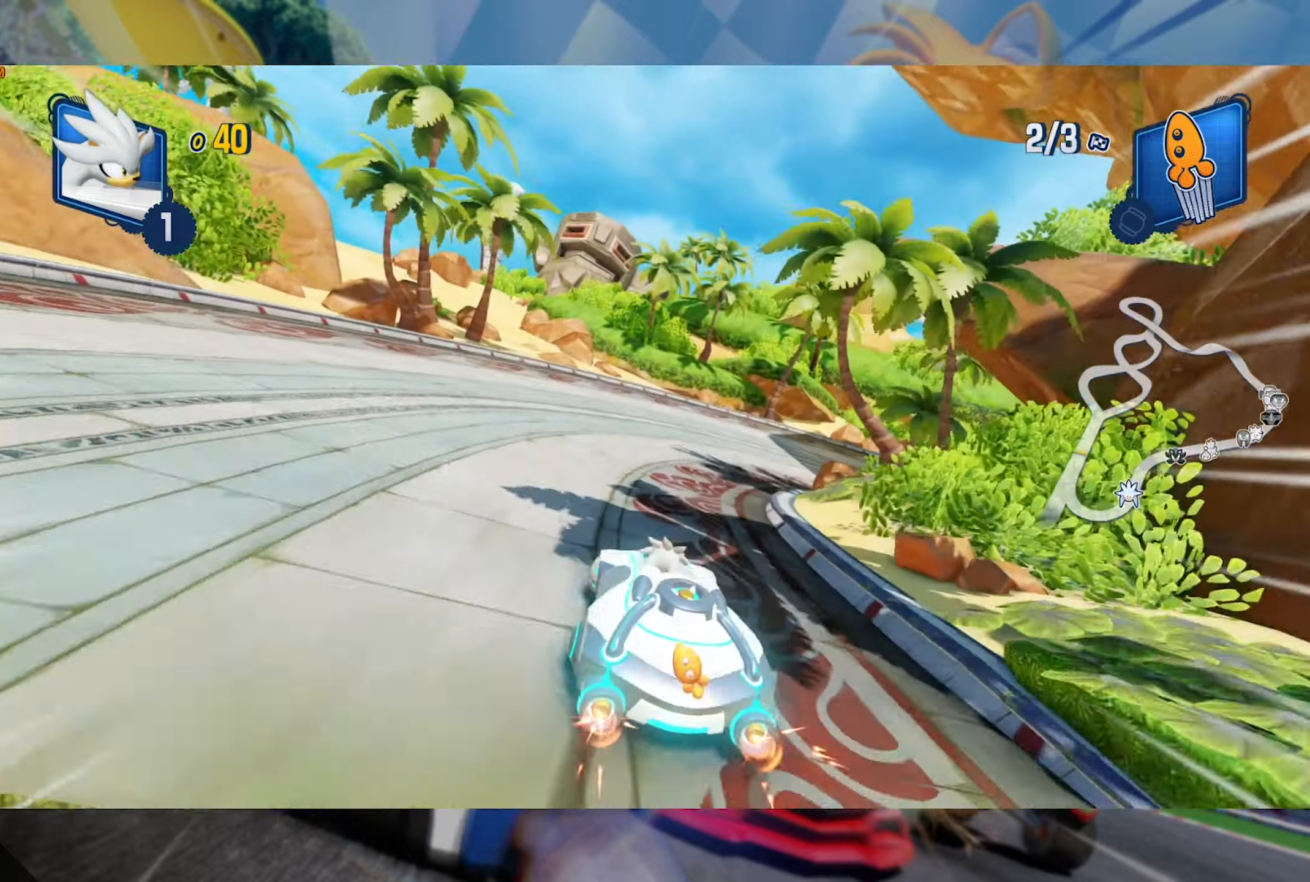
{"dt_ms": 500, "buttons": ["L2", "R2"], "left_stick": "right", "right_stick": "center", "events": []}
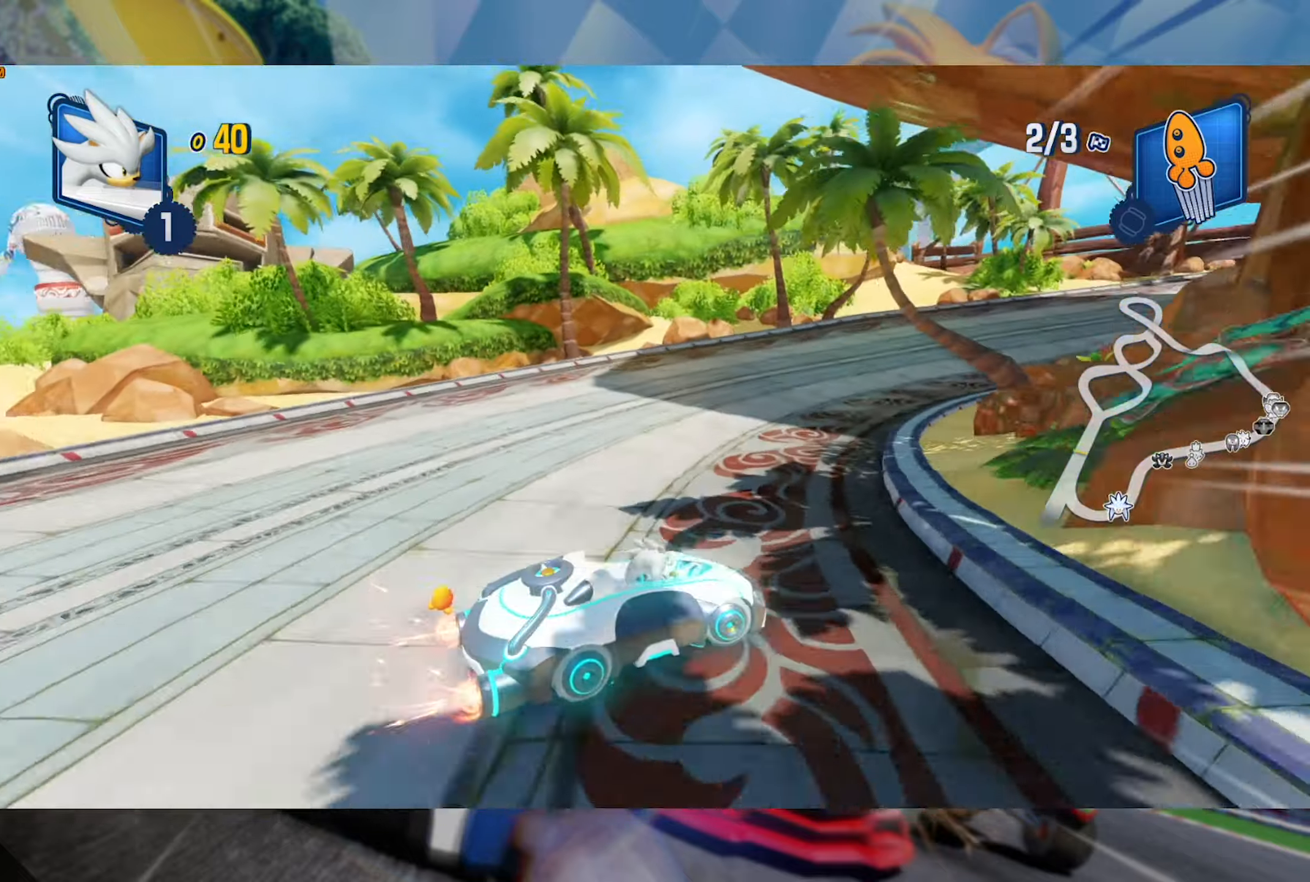
{"dt_ms": 500, "buttons": ["L2", "R2"], "left_stick": "right", "right_stick": "center", "events": []}
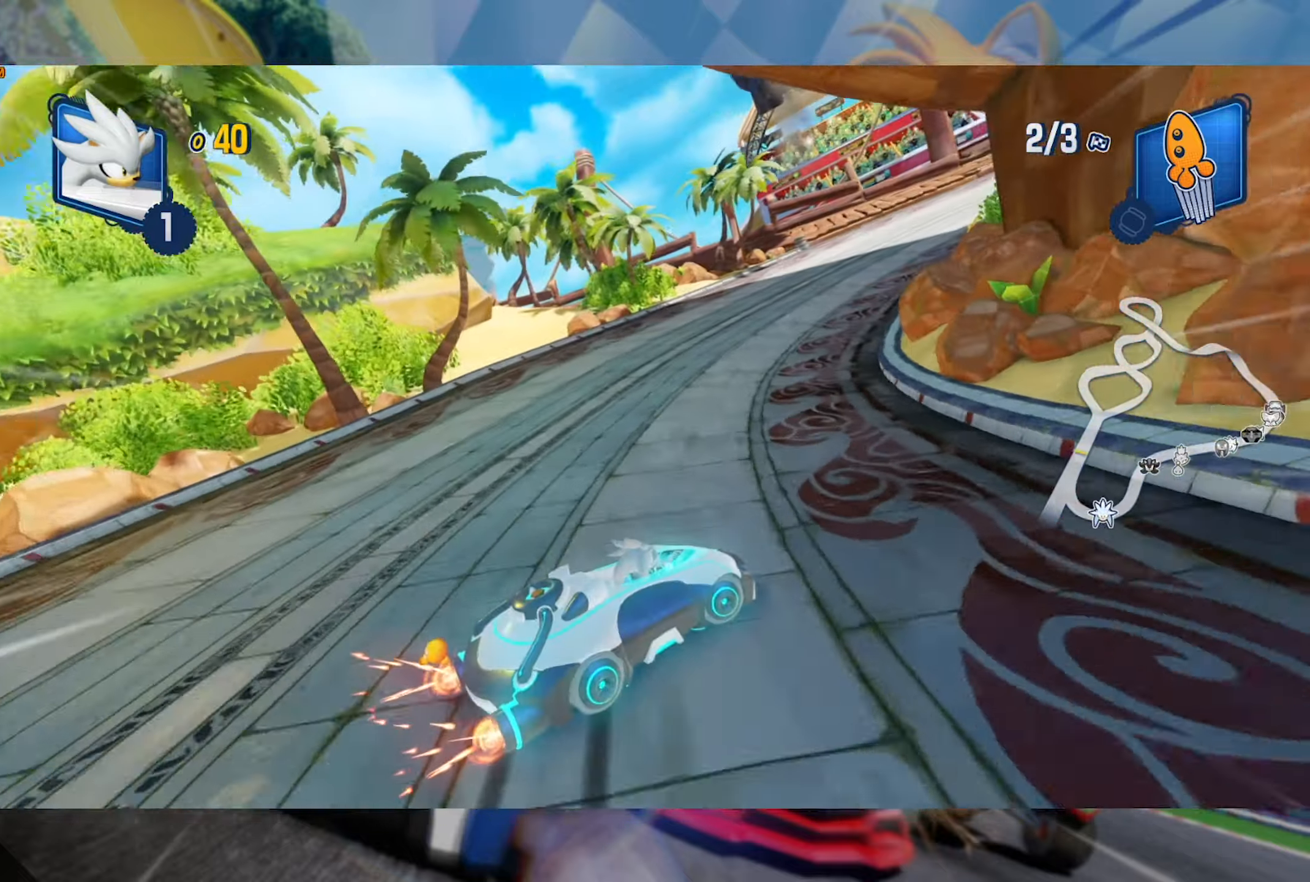
{"dt_ms": 500, "buttons": ["L2", "R2"], "left_stick": "right", "right_stick": "center", "events": [[116, "left_stick", "center"], [416, "left_stick", "right"]]}
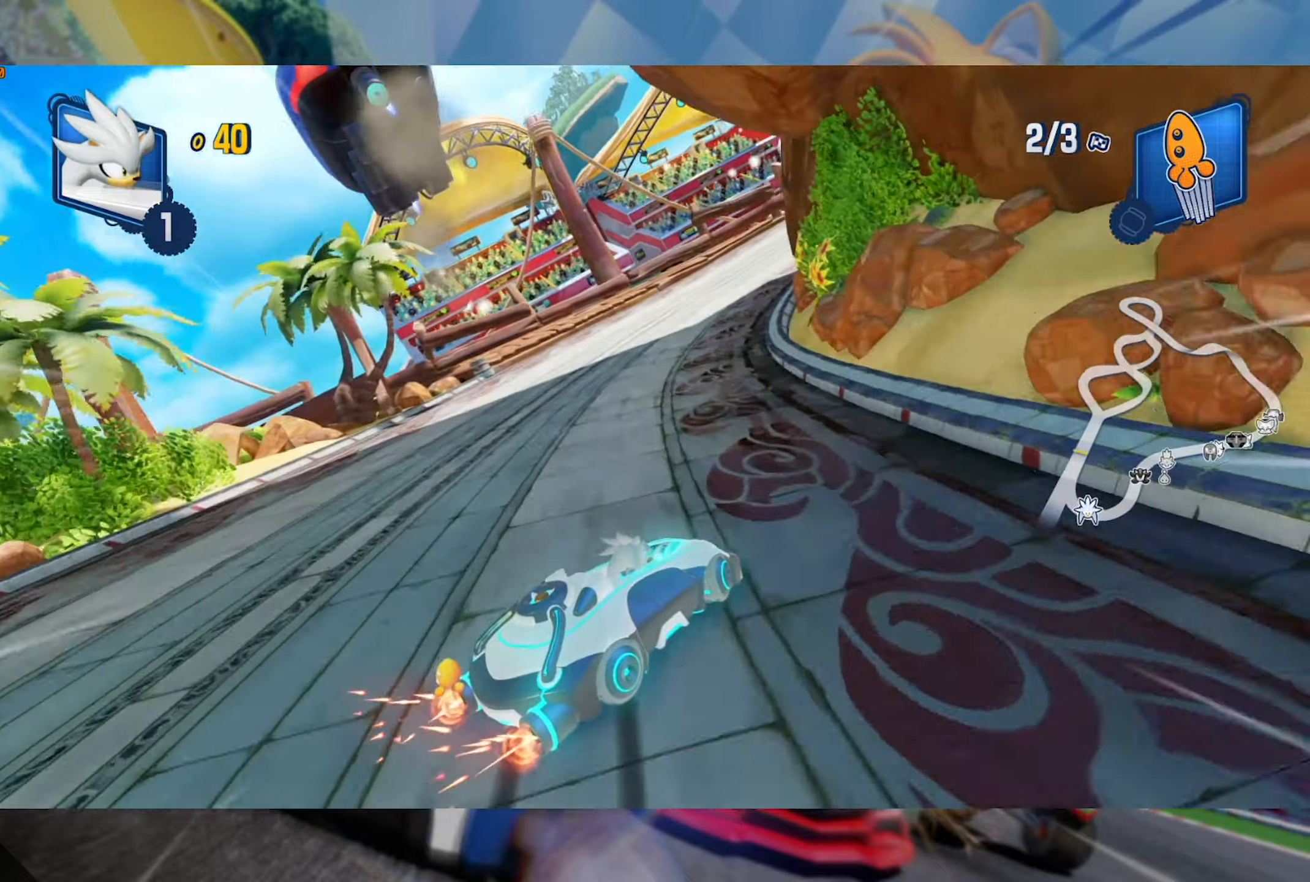
{"dt_ms": 500, "buttons": ["L2", "R2"], "left_stick": "center", "right_stick": "center", "events": [[50, "left_stick", "center"]]}
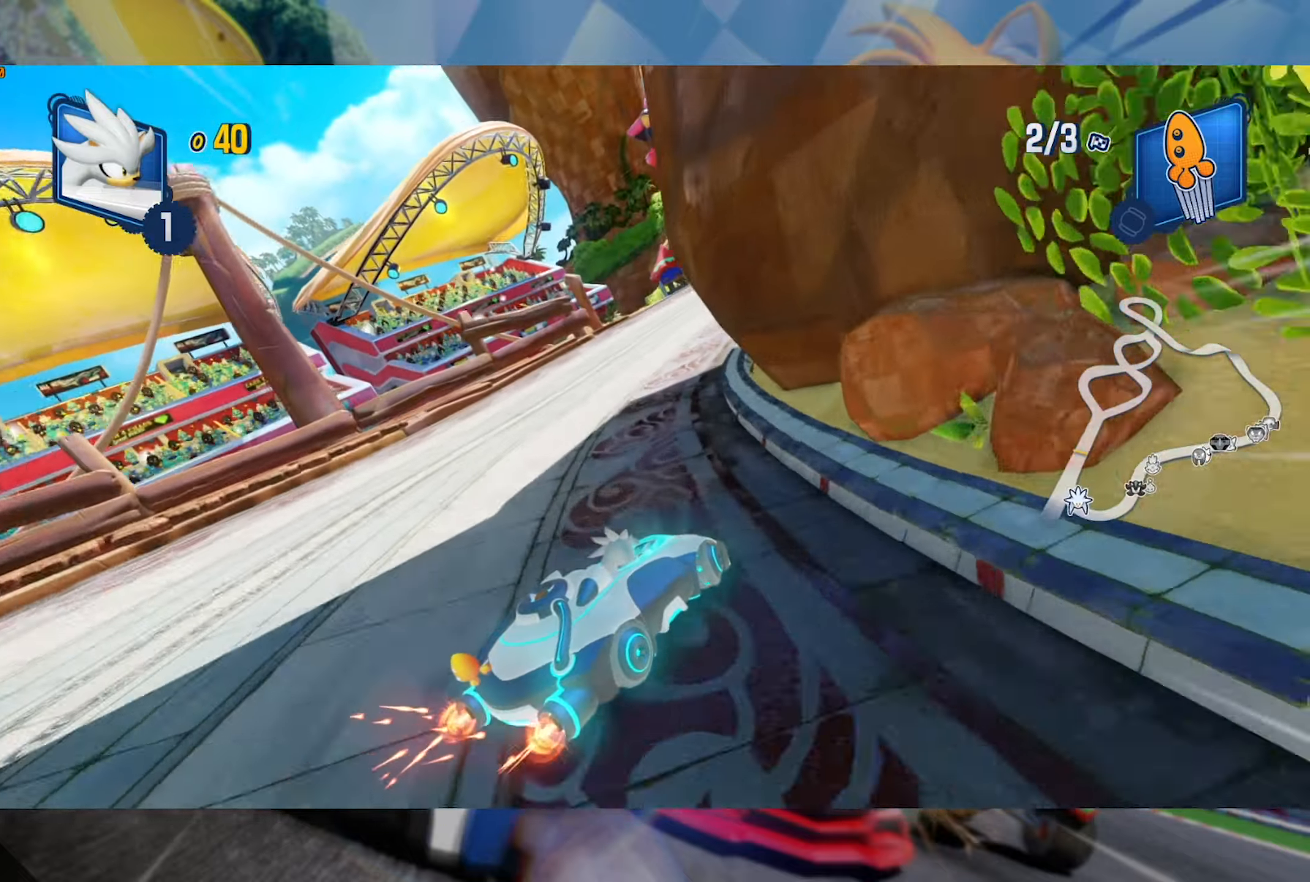
{"dt_ms": 500, "buttons": ["L2", "R2"], "left_stick": "center", "right_stick": "center", "events": [[216, "left_stick", "right"], [316, "left_stick", "center"]]}
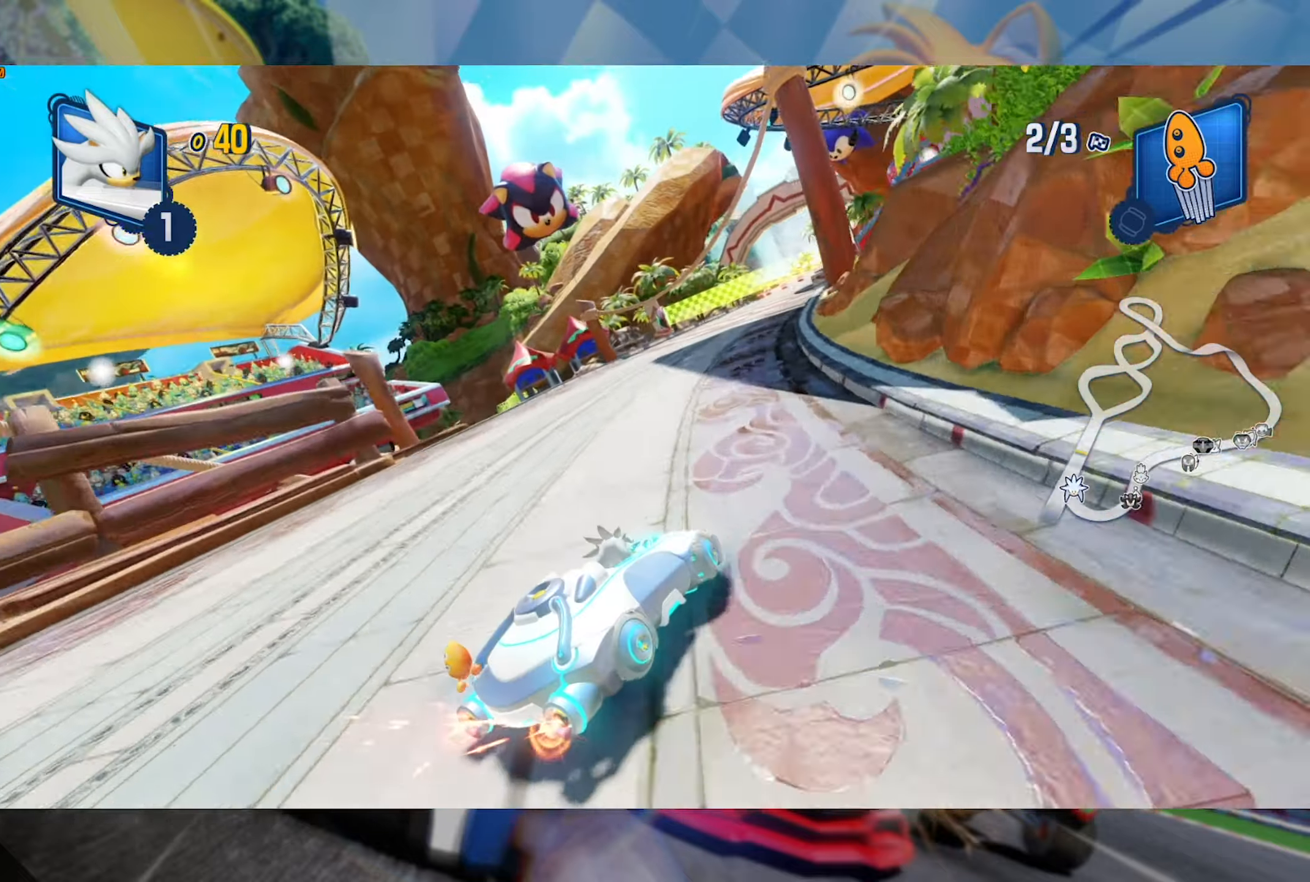
{"dt_ms": 500, "buttons": ["L2", "R2"], "left_stick": "left", "right_stick": "center", "events": [[350, "left_stick", "left"]]}
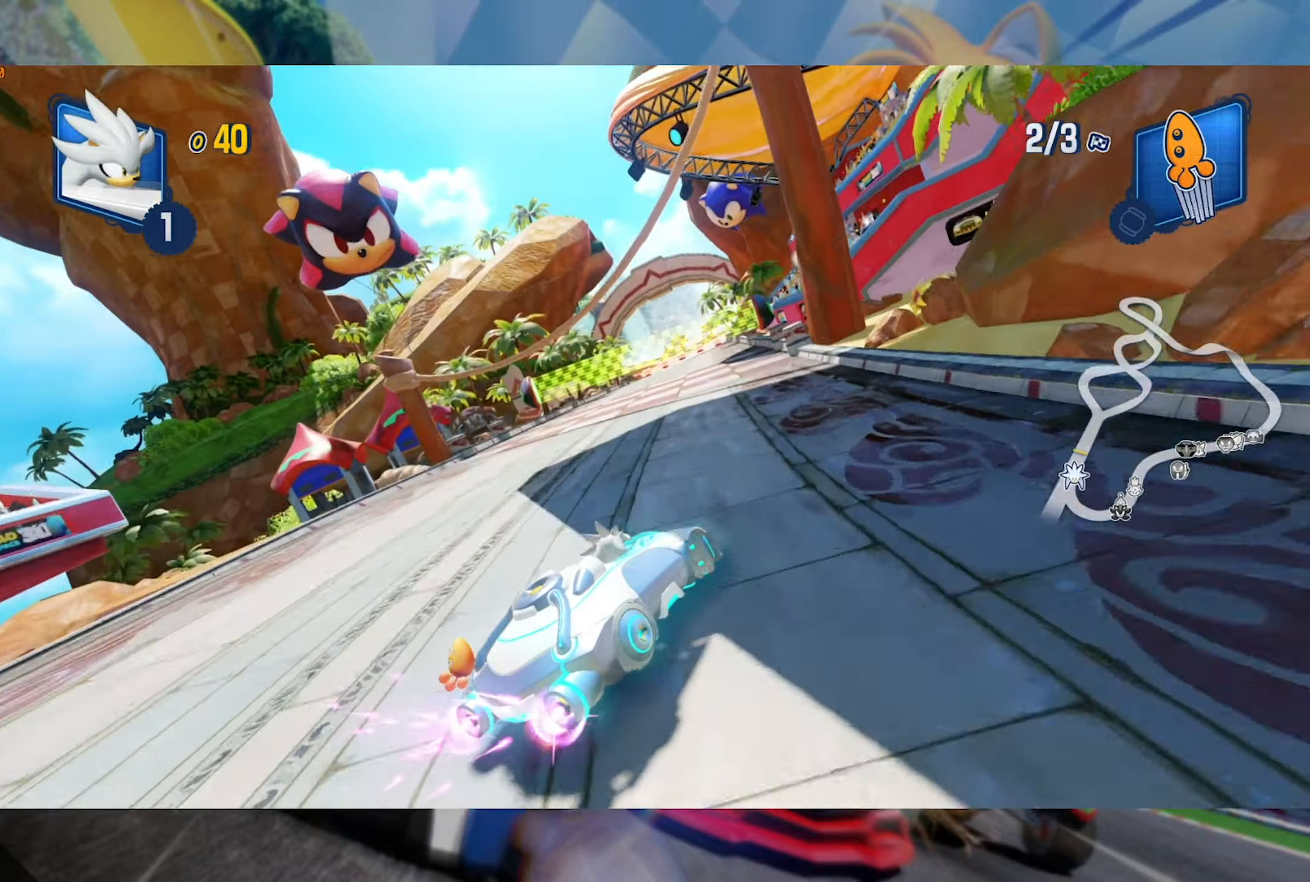
{"dt_ms": 500, "buttons": ["L2", "R2"], "left_stick": "center", "right_stick": "center", "events": [[50, "left_stick", "center"], [100, "left_stick", "left"], [283, "left_stick", "center"], [350, "left_stick", "left"], [500, "left_stick", "center"]]}
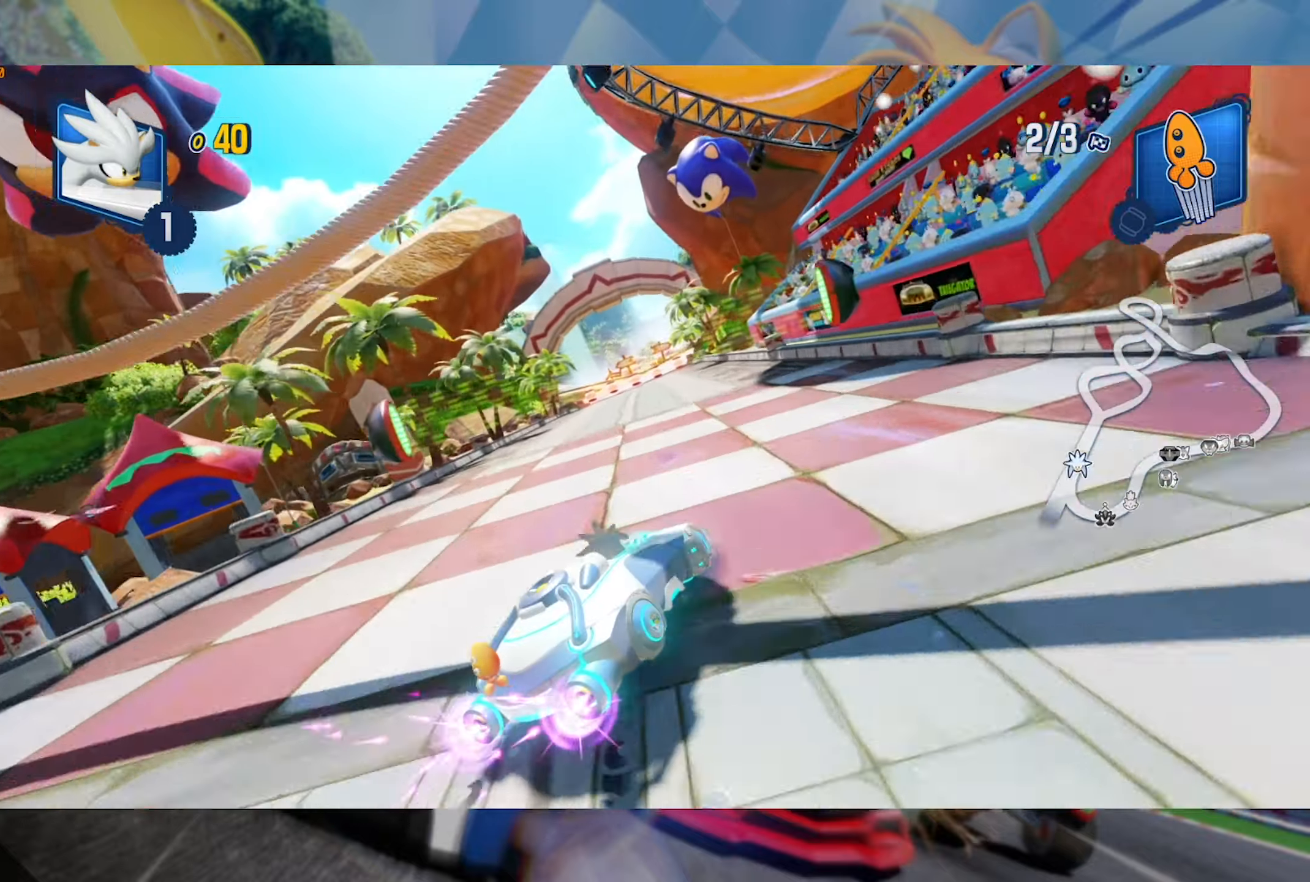
{"dt_ms": 500, "buttons": ["L2", "R2"], "left_stick": "center", "right_stick": "center", "events": [[83, "left_stick", "left"], [233, "left_stick", "center"], [300, "left_stick", "left"], [500, "left_stick", "center"]]}
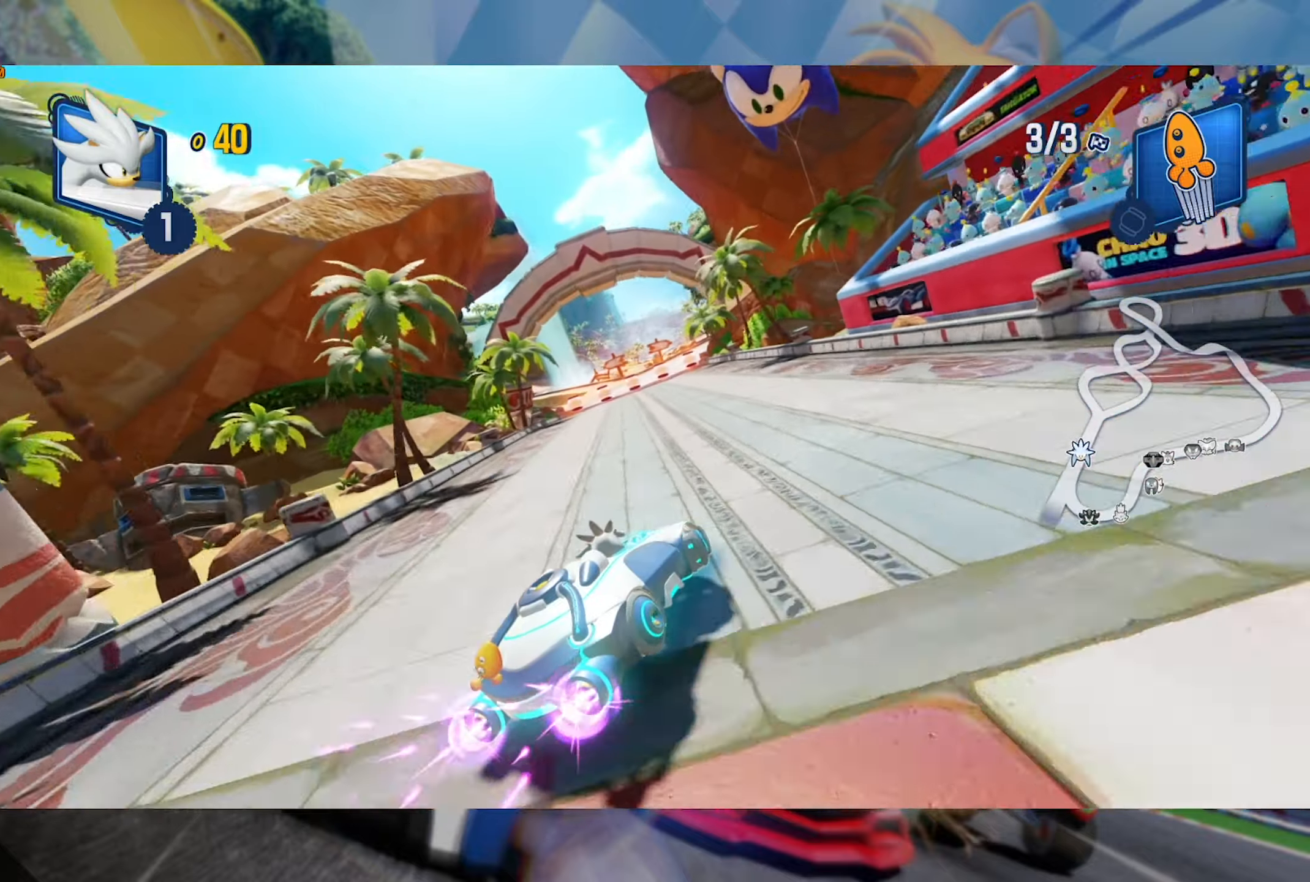
{"dt_ms": 500, "buttons": ["L2", "R2"], "left_stick": "center", "right_stick": "center", "events": [[67, "left_stick", "left"], [250, "left_stick", "center"], [367, "left_stick", "left"], [483, "left_stick", "center"]]}
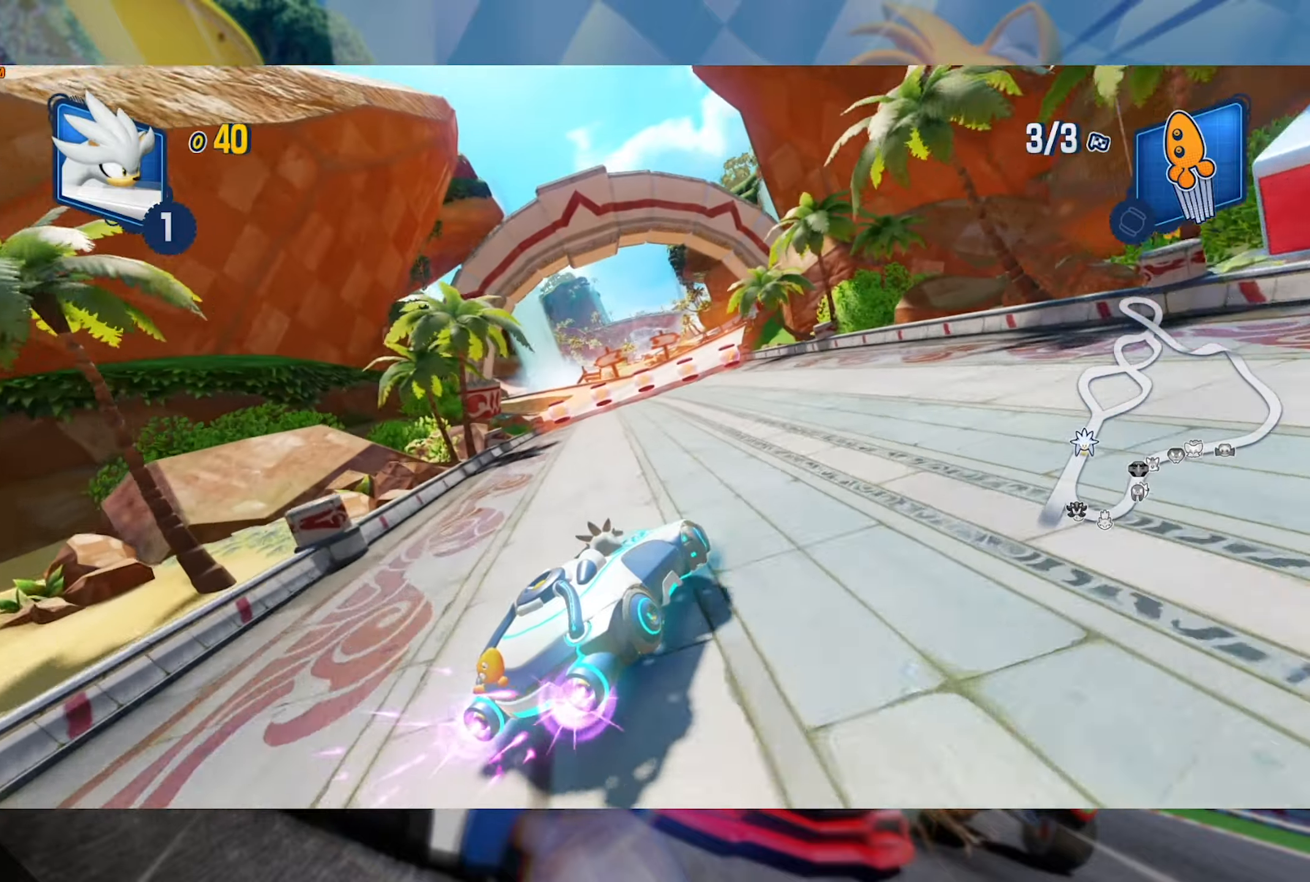
{"dt_ms": 500, "buttons": ["L2", "R2"], "left_stick": "center", "right_stick": "center", "events": [[50, "left_stick", "down"], [233, "A", "down"], [283, "A", "up"], [367, "left_stick", "center"]]}
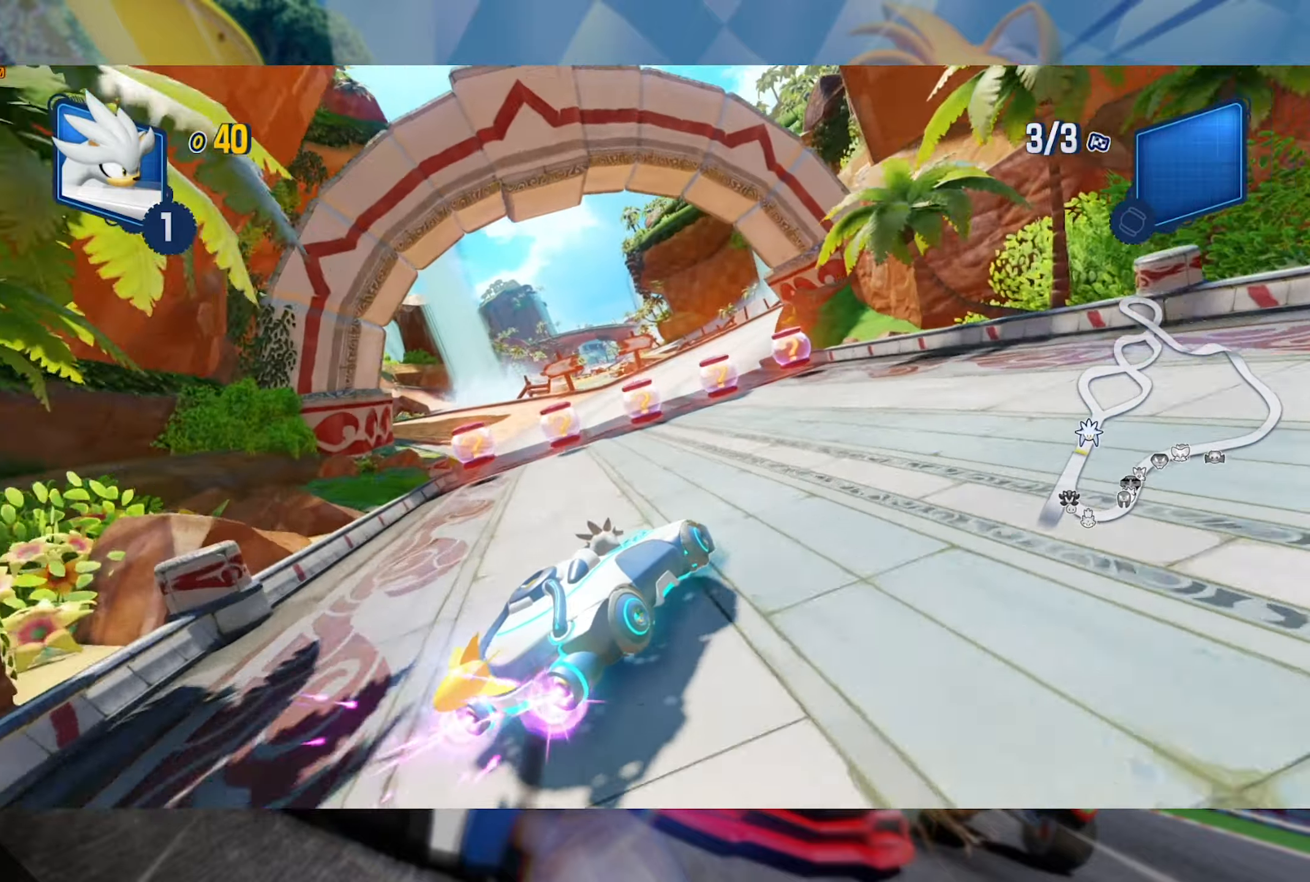
{"dt_ms": 500, "buttons": ["L2", "R2"], "left_stick": "center", "right_stick": "center", "events": []}